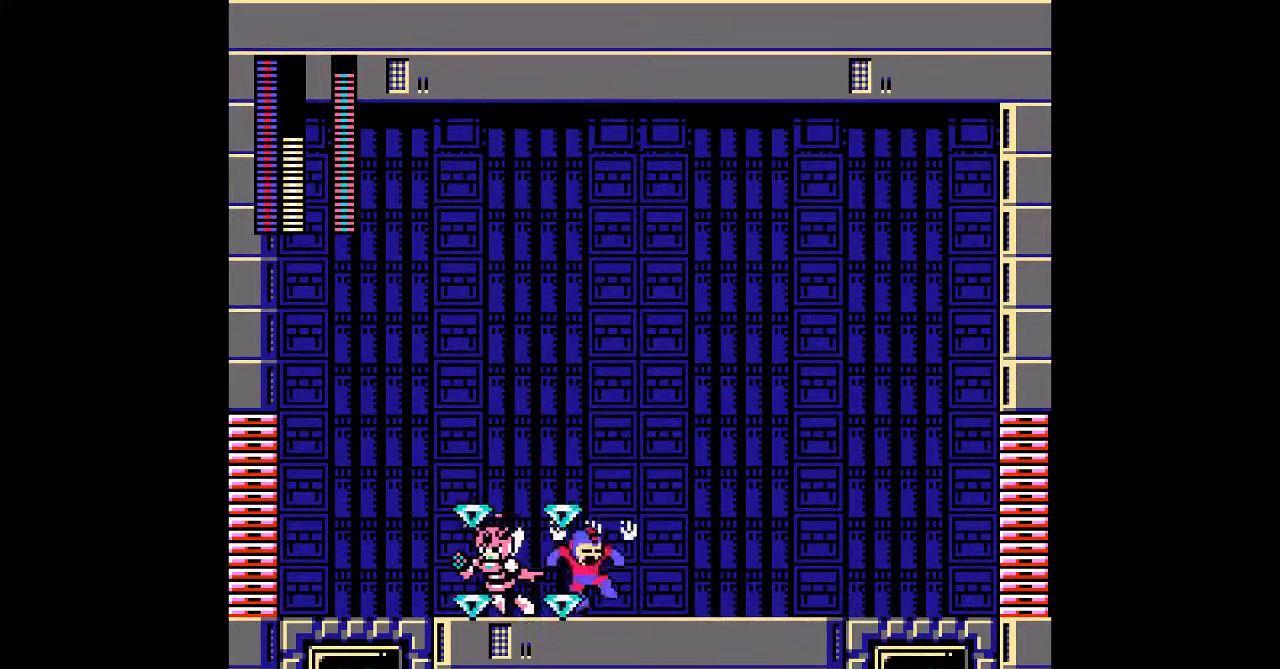
Gameplay with a controller; each line is a JSON object with the inputs held at the frame after it. "events" lists button and stick changes between this image and that frame as [ms after this image, input, new state], when the widget could be followed in between. Not read: A C DPAD_RIGHT L3 R3.
{"buttons": ["B"], "events": [[467, "B", "down"]]}
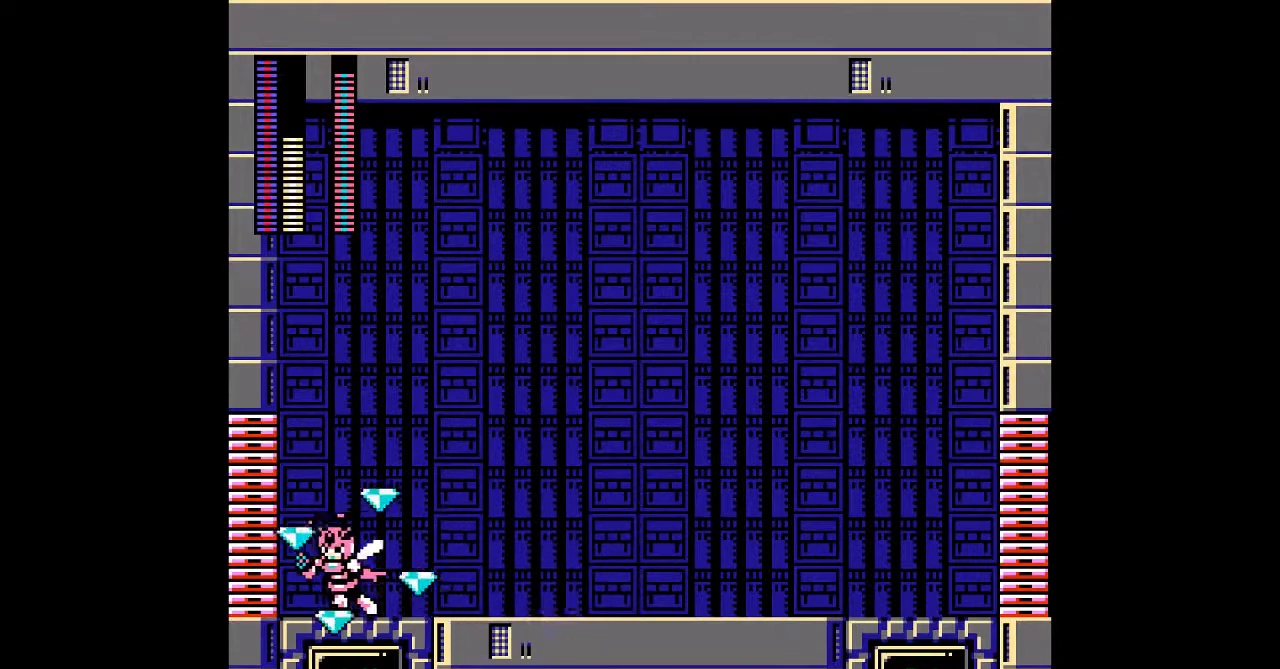
{"buttons": [], "events": [[350, "B", "up"]]}
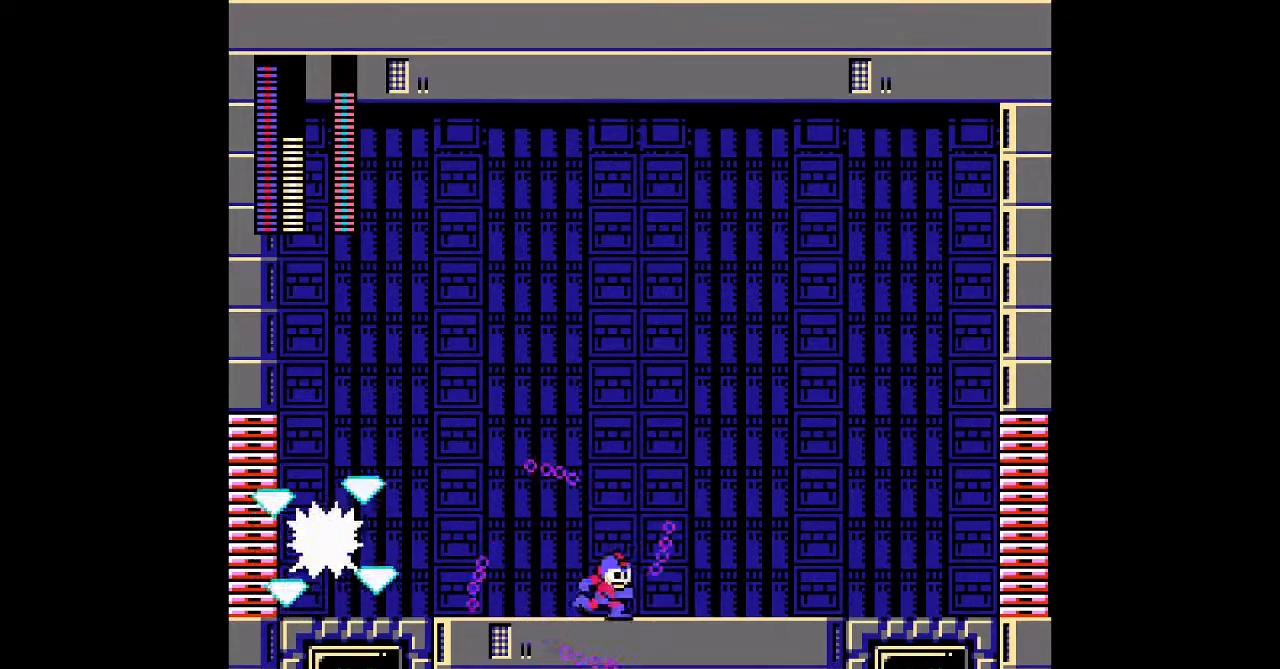
{"buttons": [], "events": [[283, "R1", "down"], [350, "R1", "up"]]}
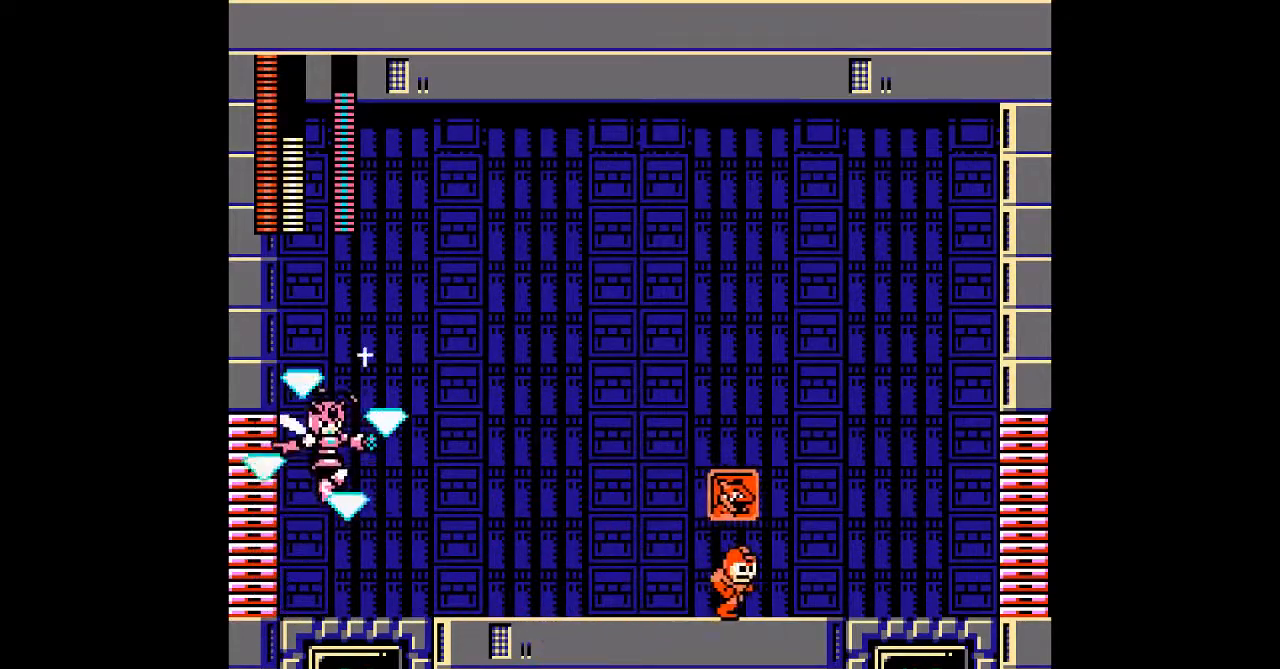
{"buttons": ["B"], "events": [[417, "B", "down"]]}
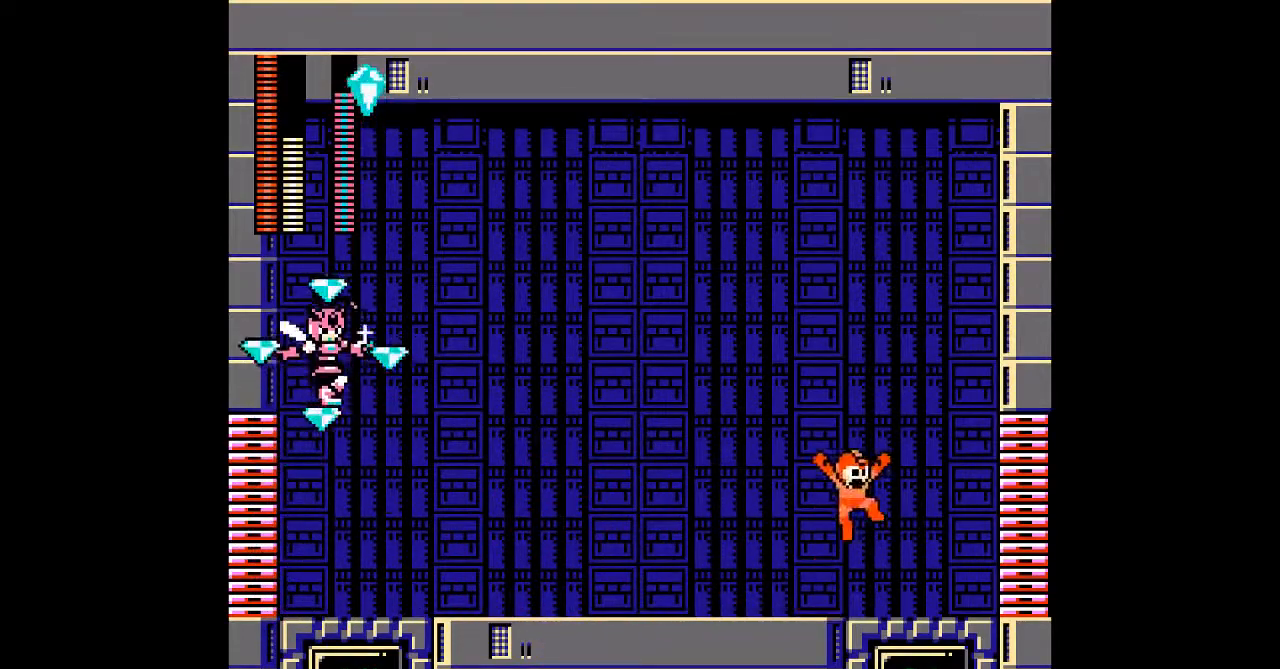
{"buttons": [], "events": [[50, "DPAD_LEFT", "down"], [283, "B", "up"], [317, "DPAD_LEFT", "up"]]}
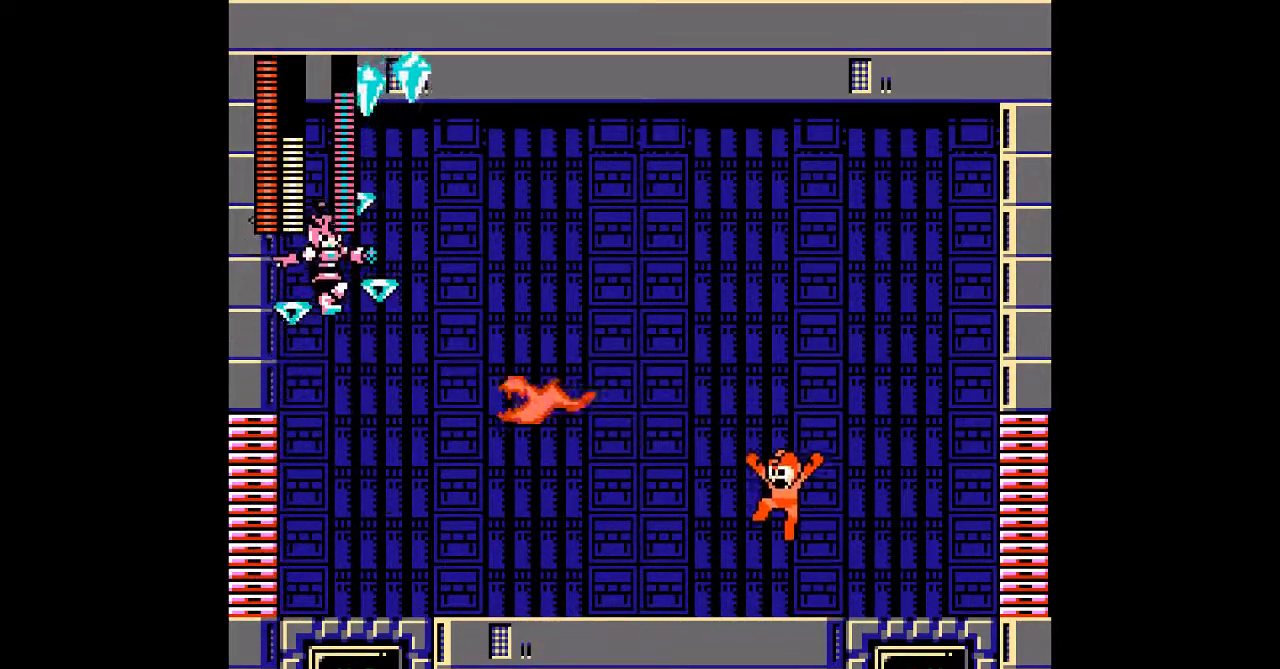
{"buttons": [], "events": []}
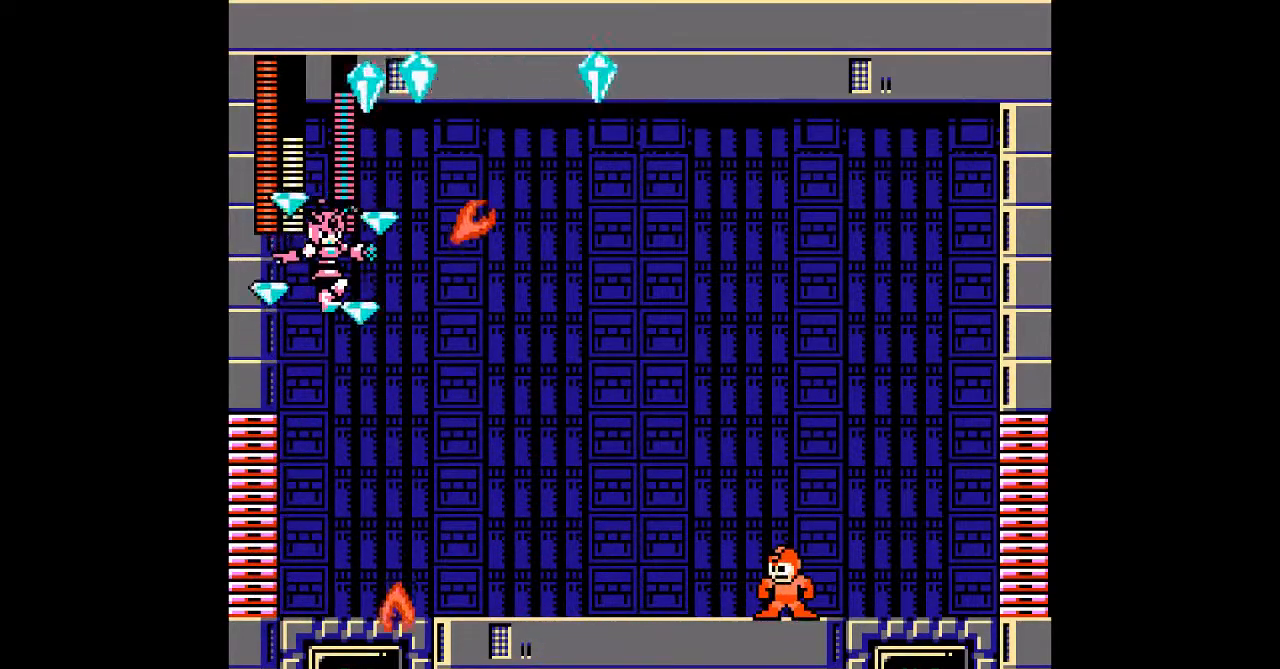
{"buttons": ["DPAD_LEFT"], "events": [[400, "DPAD_LEFT", "down"]]}
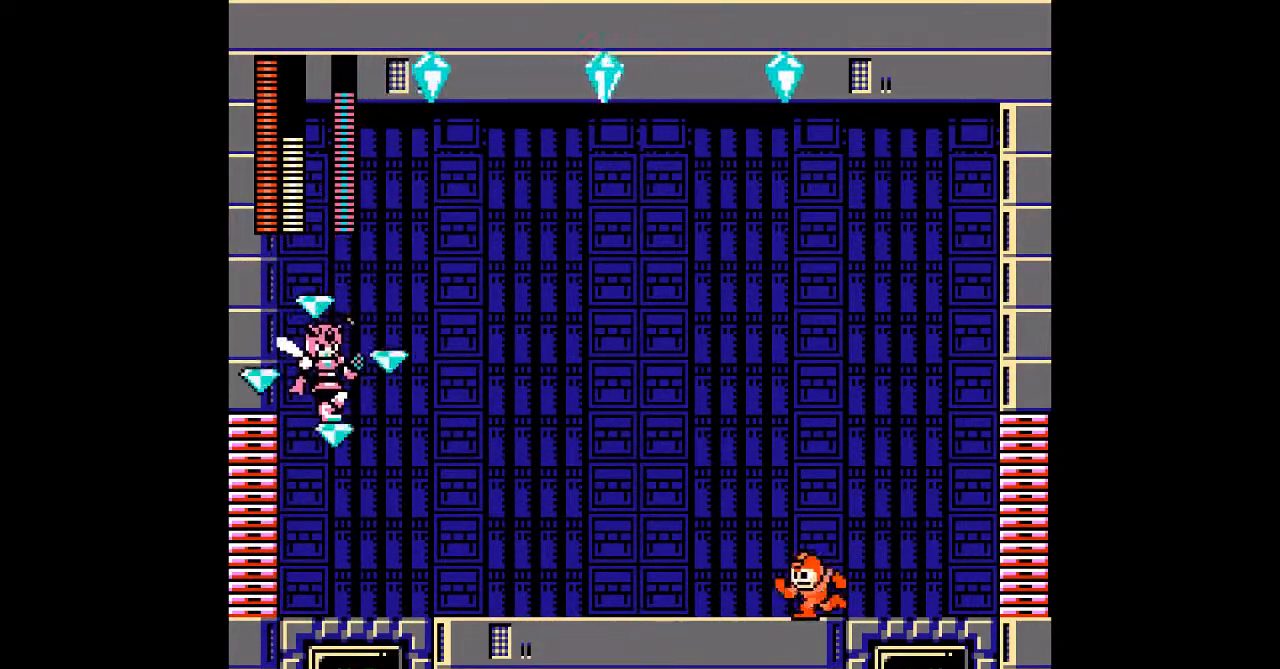
{"buttons": ["DPAD_LEFT"], "events": []}